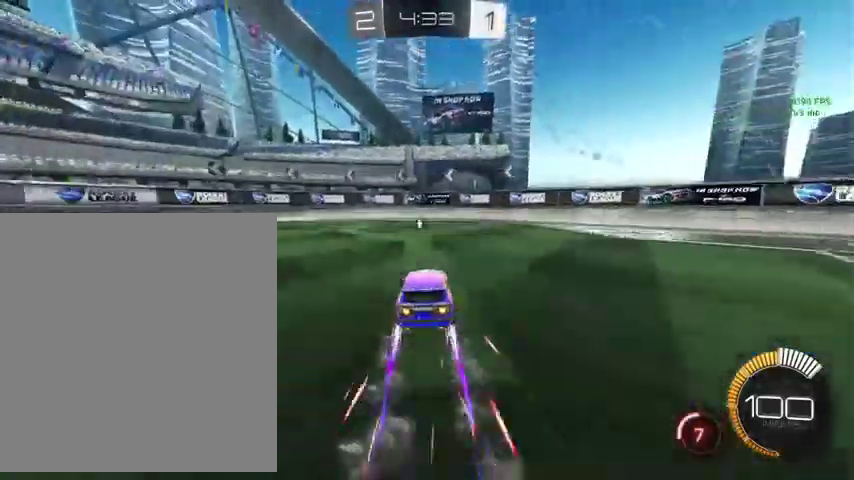
Gameplay with a controller (Xbox layout); each line is a JSON object with the inputs held at the frame after it. "events" lists button and stick changes between this image and that frame as [ms after this image, input, new state], when the widget could be followed in between.
{"buttons": ["L1"], "left_stick": "up-left", "right_stick": "center", "events": [[200, "left_stick", "up-left"], [300, "L1", "down"]]}
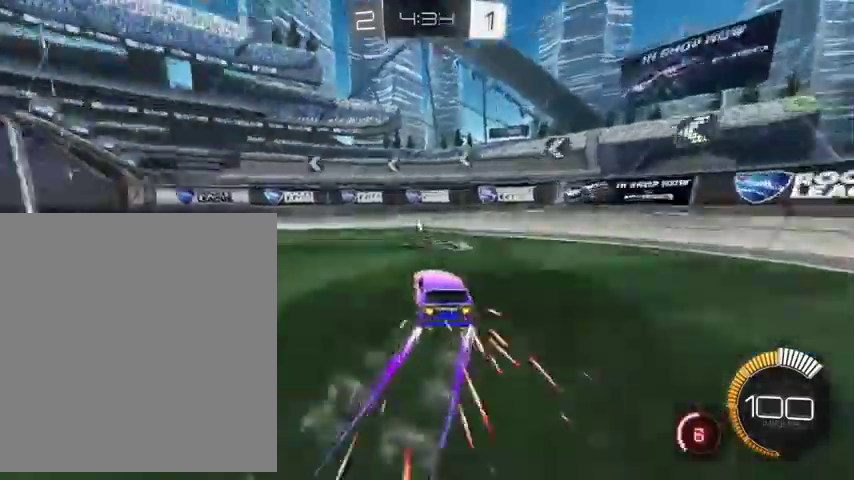
{"buttons": ["L3"], "left_stick": "up", "right_stick": "center"}
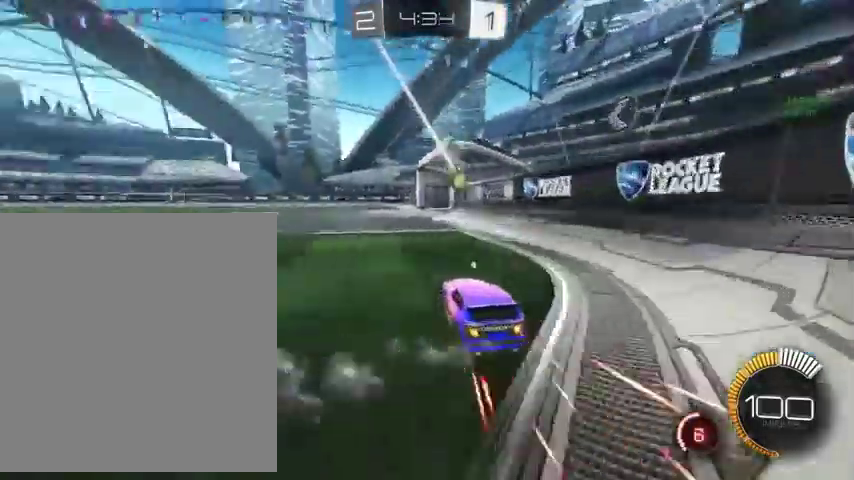
{"buttons": ["B"], "left_stick": "up", "right_stick": "center"}
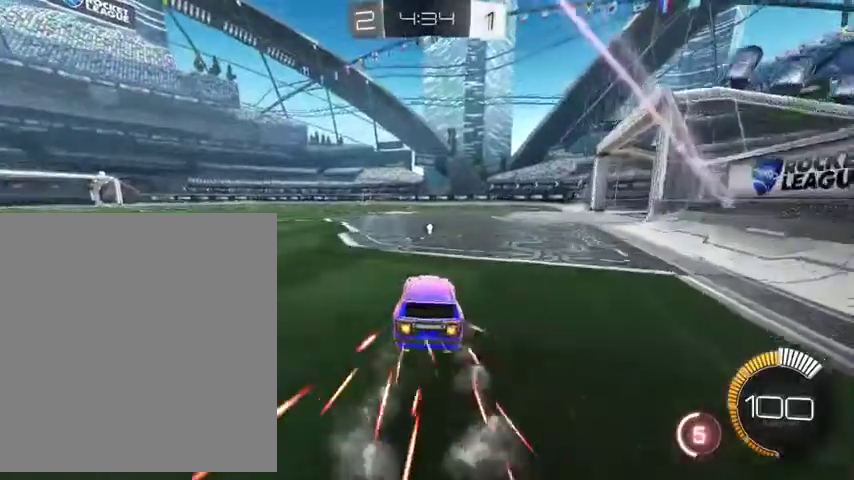
{"buttons": ["B"], "left_stick": "up-left", "right_stick": "center", "events": [[233, "left_stick", "up-left"], [367, "B", "up"], [433, "B", "down"]]}
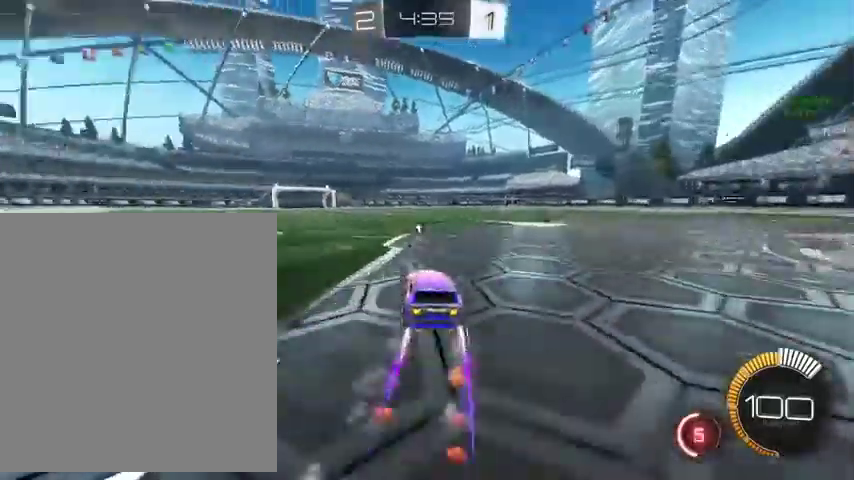
{"buttons": [], "left_stick": "up-right", "right_stick": "center", "events": [[233, "B", "up"], [400, "A", "down"], [400, "left_stick", "up-right"], [467, "A", "up"]]}
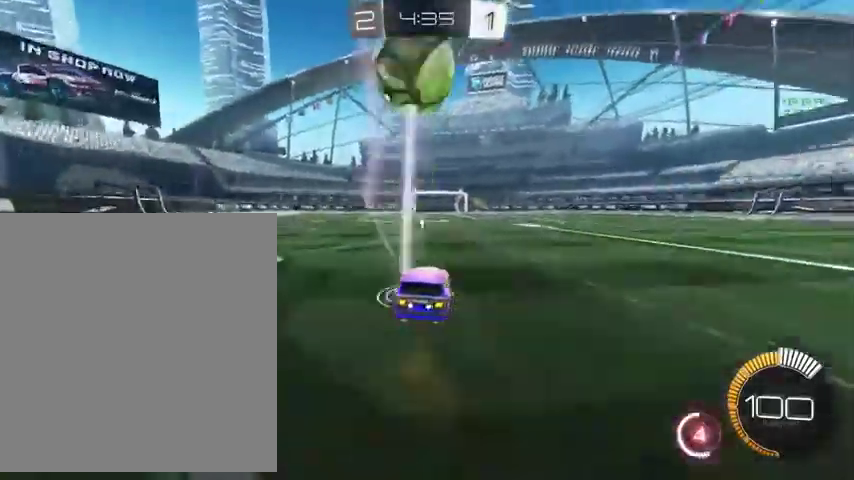
{"buttons": [], "left_stick": "up", "right_stick": "center", "events": [[33, "A", "down"], [33, "left_stick", "up"], [167, "A", "up"]]}
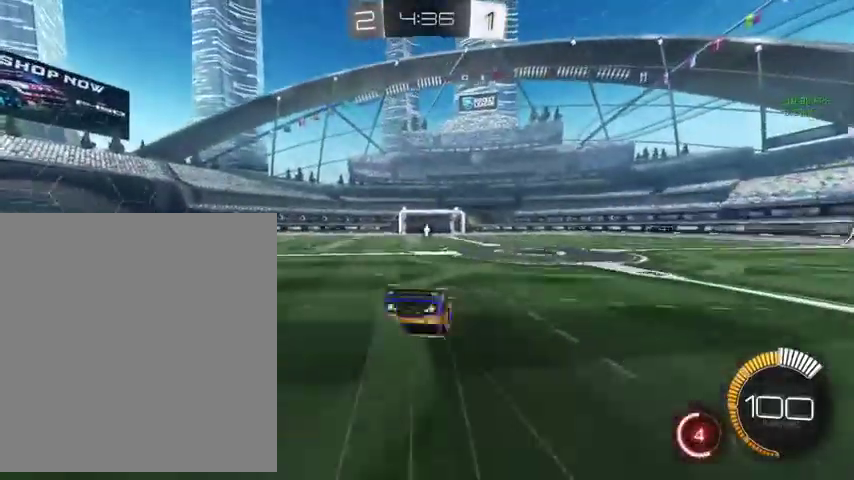
{"buttons": ["L1"], "left_stick": "up-right", "right_stick": "center", "events": [[133, "left_stick", "up-right"], [333, "Y", "down"], [367, "L1", "down"], [500, "Y", "up"]]}
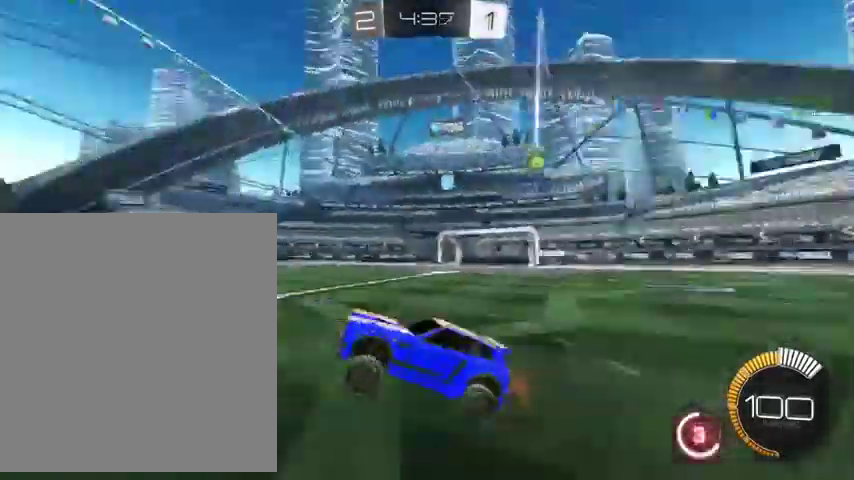
{"buttons": ["B"], "left_stick": "up", "right_stick": "center", "events": [[33, "L1", "up"], [233, "B", "down"], [500, "left_stick", "up"]]}
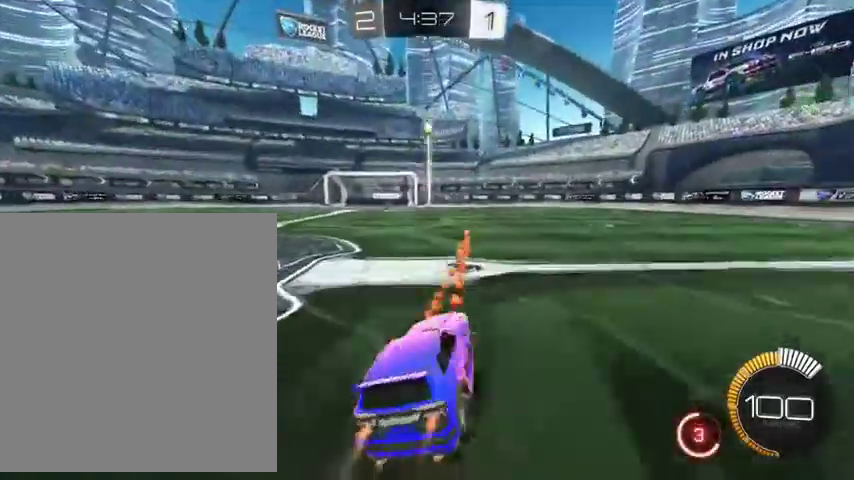
{"buttons": ["B", "L3"], "left_stick": "up-left", "right_stick": "center"}
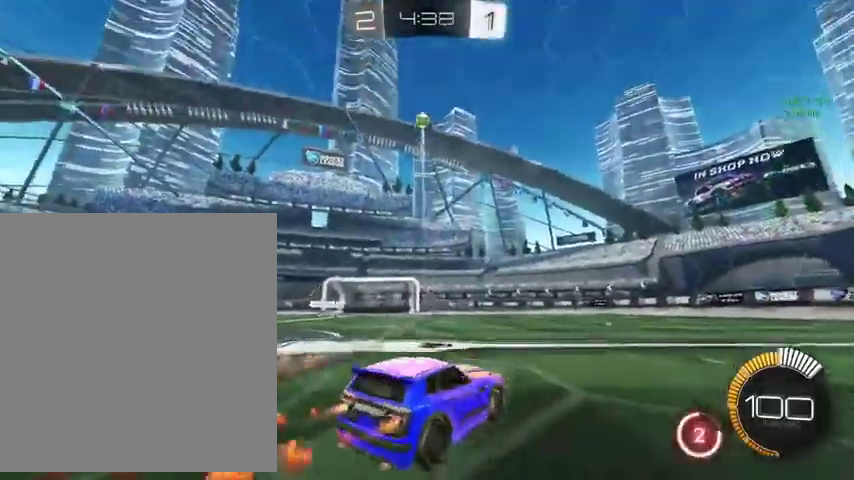
{"buttons": [], "left_stick": "up-left", "right_stick": "center"}
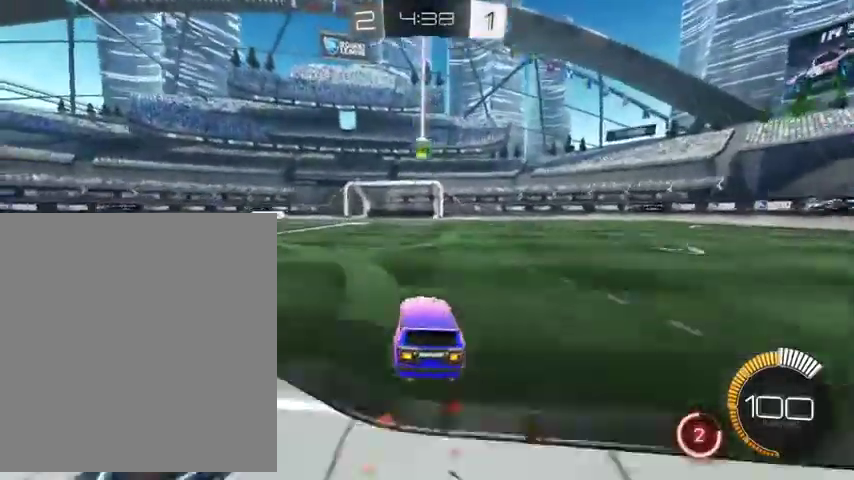
{"buttons": [], "left_stick": "up", "right_stick": "center", "events": [[33, "left_stick", "down"], [267, "left_stick", "up"]]}
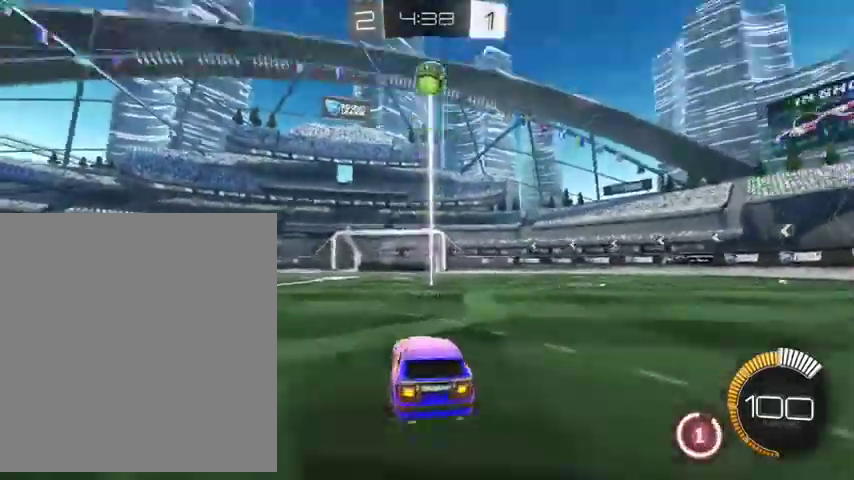
{"buttons": [], "left_stick": "up", "right_stick": "center", "events": [[33, "left_stick", "up-right"], [100, "left_stick", "up"], [233, "left_stick", "center"], [367, "left_stick", "up"]]}
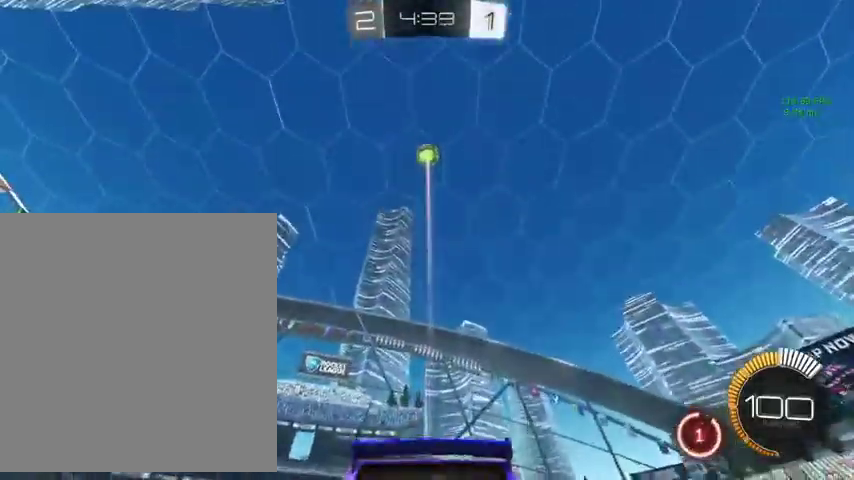
{"buttons": [], "left_stick": "down", "right_stick": "center", "events": [[133, "A", "down"], [167, "left_stick", "down-left"], [300, "left_stick", "down"], [433, "A", "up"]]}
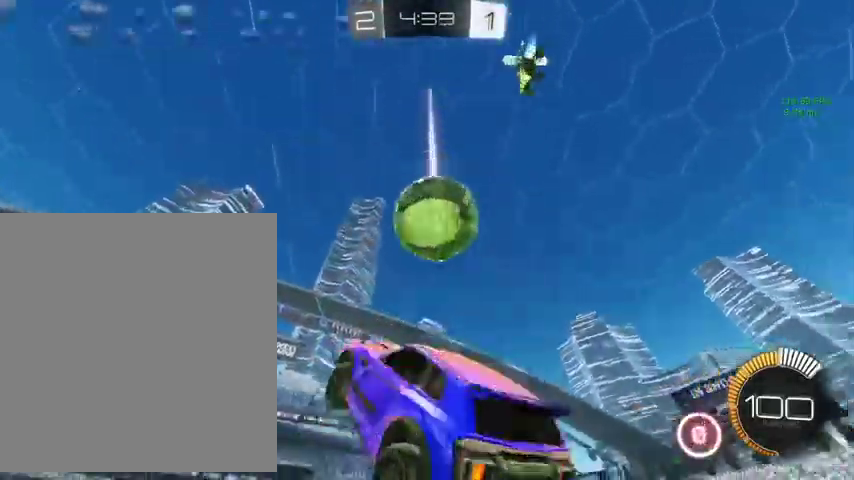
{"buttons": [], "left_stick": "down", "right_stick": "center", "events": []}
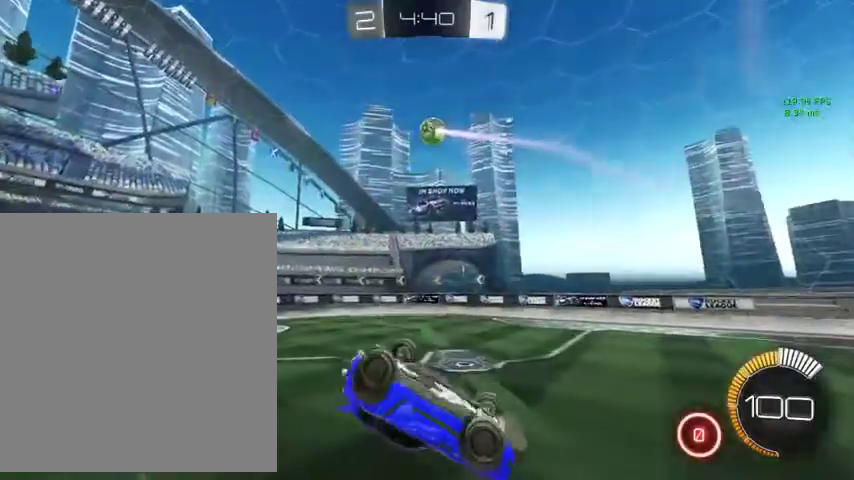
{"buttons": [], "left_stick": "center", "right_stick": "center", "events": [[233, "left_stick", "down-right"], [367, "left_stick", "up"], [433, "left_stick", "center"]]}
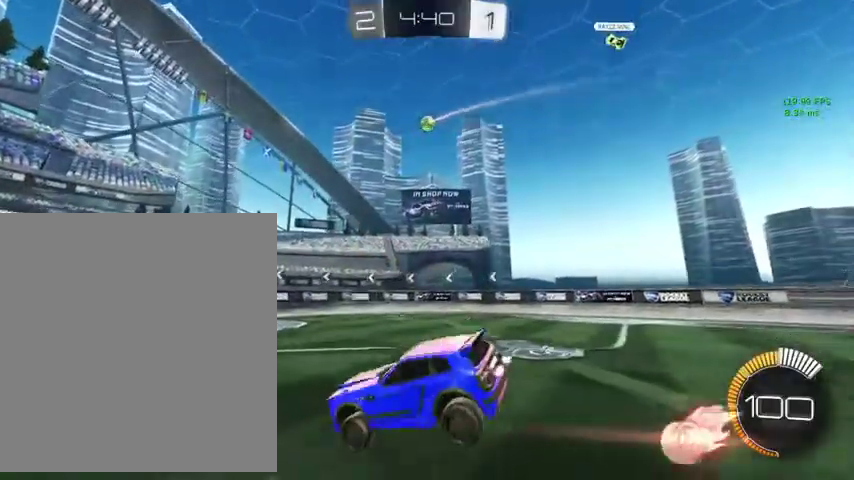
{"buttons": [], "left_stick": "up-right", "right_stick": "center", "events": [[33, "R1", "down"], [133, "R1", "up"], [267, "left_stick", "up-right"]]}